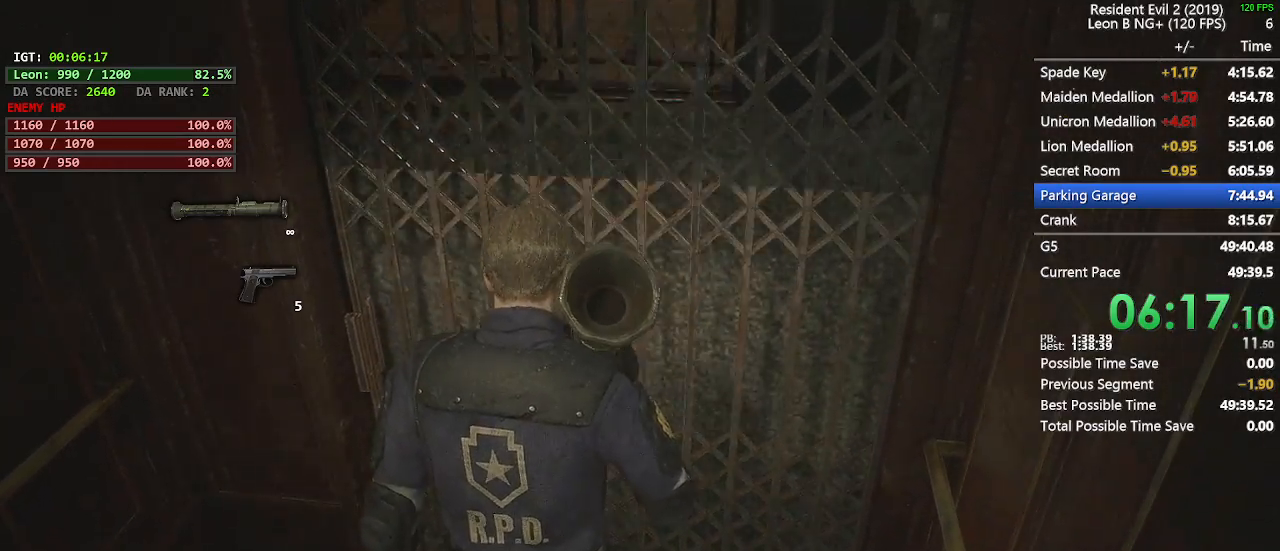
Gameplay with keyboard and mouse; each line is a JSON object with the keys and mouse buttons held at the frame after it. "events" lists presses ("down") and releases ("up") of "1", "2", "3", "4", "5", "a", "alt", "c", "caps_lock", "ctrl", "d", "e", "f", "g", "q", "r", "s", "shift", "space", "t", "tab", "v", "w", "x", "z", "mouse_left", "mouse_wheel" and "mouse_right" between this image and that frame as [ms after this image, input, new state], when the widget could be followed in between. "mouse_left", "mouse_wheel", "mouse_right" = the "left", "wheel", "right" buttons of the "mouse" list. No other keys are recorded. "wheel" means that the mouse wheel is clicked or scrolled. Not read: mouse_move.
{"keys": [], "mouse": [], "events": []}
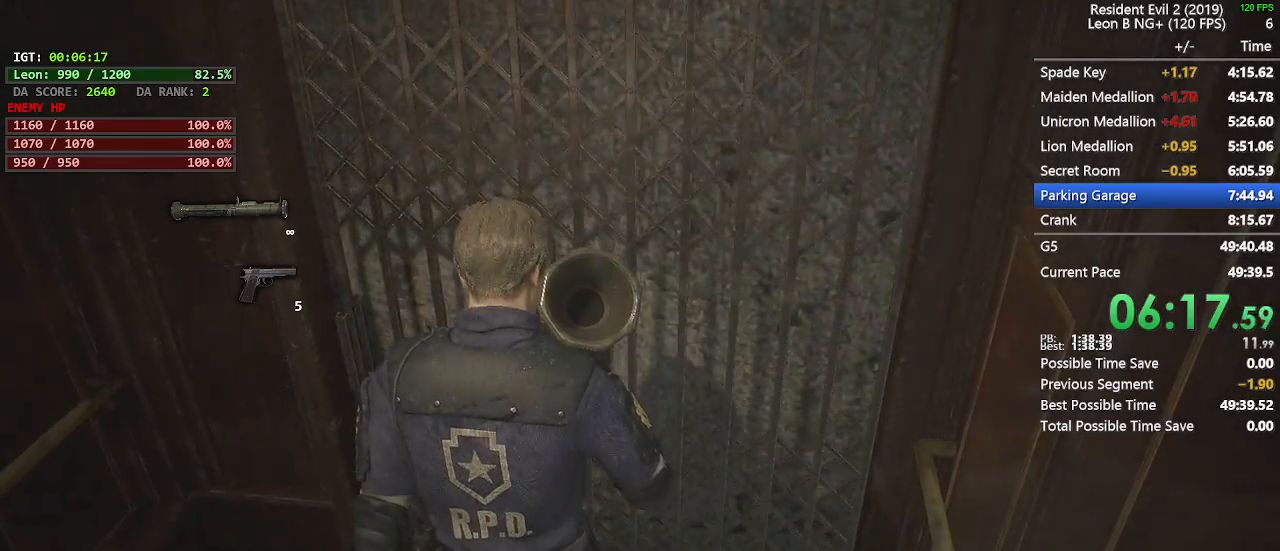
{"keys": [], "mouse": [], "events": []}
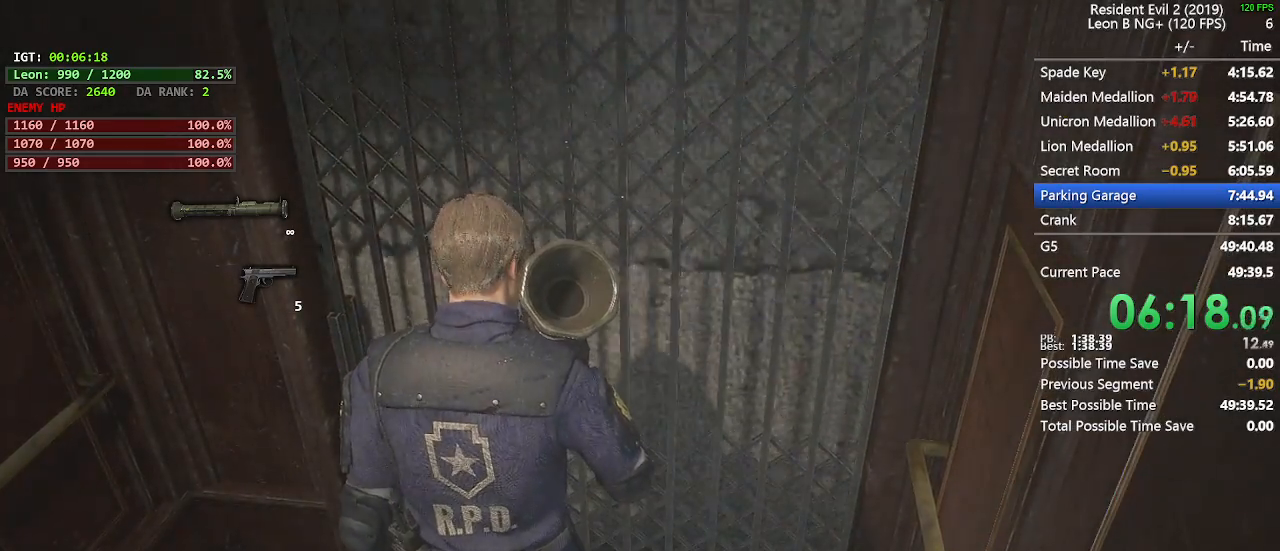
{"keys": [], "mouse": [], "events": []}
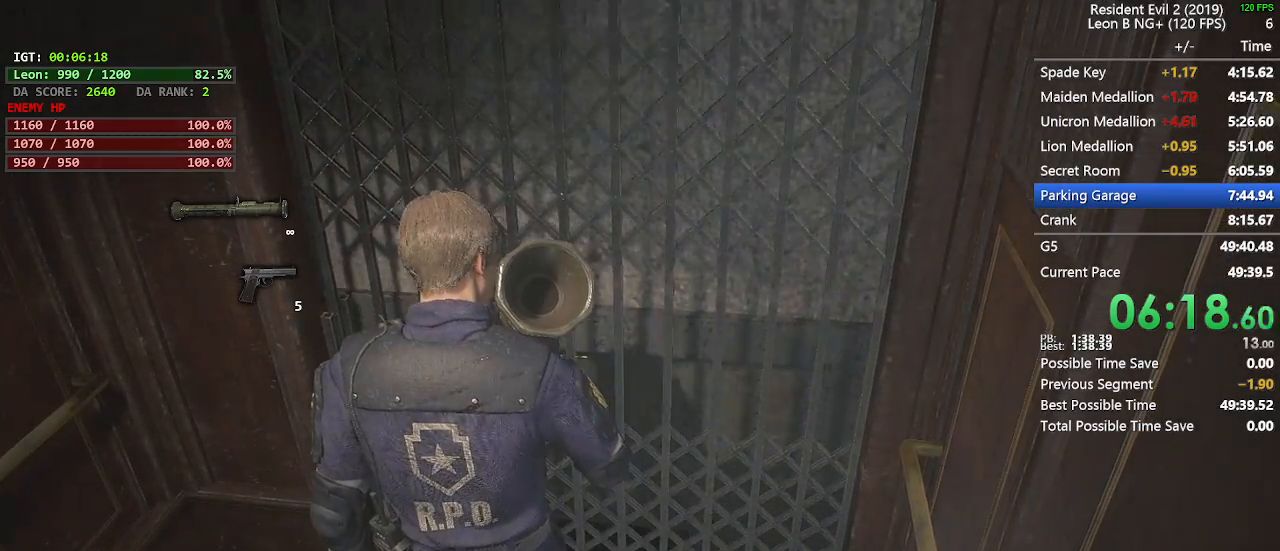
{"keys": [], "mouse": [], "events": [[233, "4", "down"], [233, "5", "down"], [267, "4", "up"], [267, "5", "up"]]}
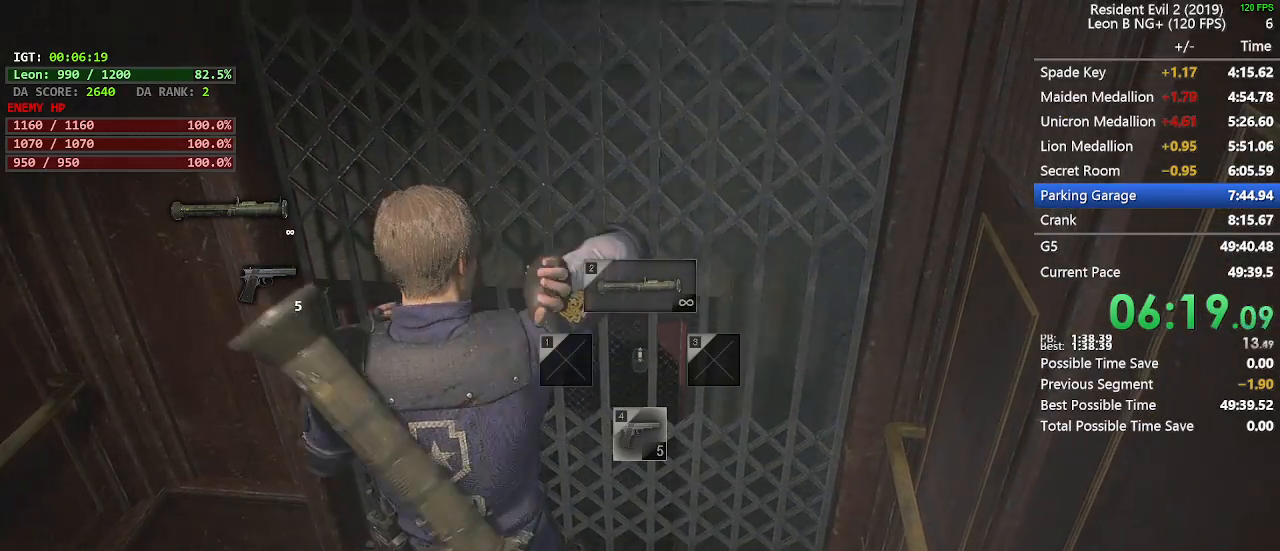
{"keys": [], "mouse": [], "events": []}
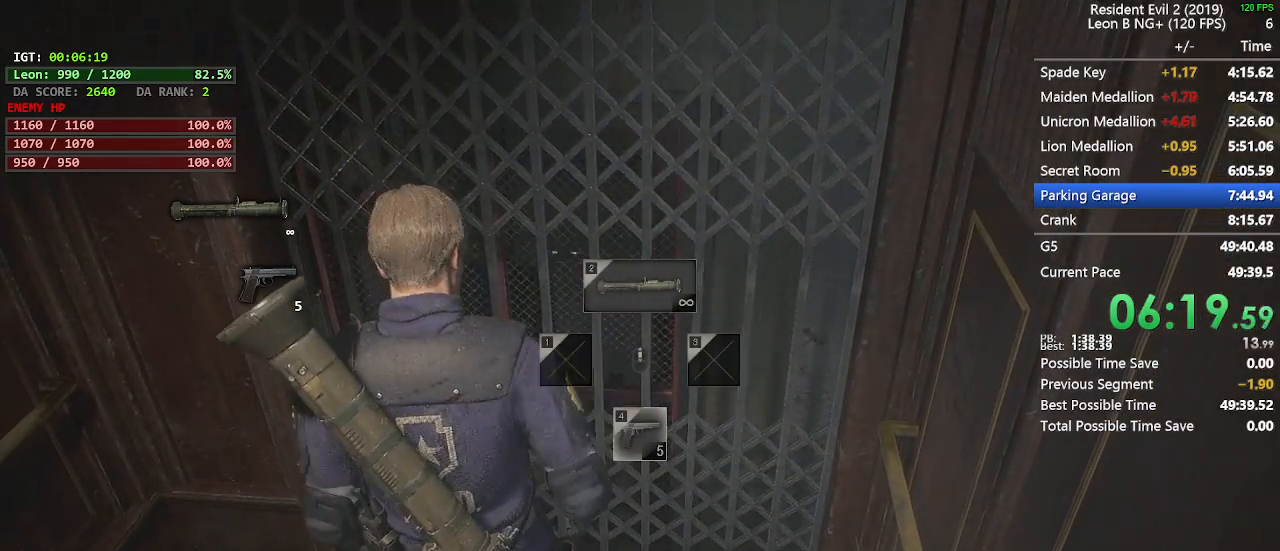
{"keys": ["shift", "w"], "mouse": [], "events": [[300, "shift", "down"], [300, "w", "down"]]}
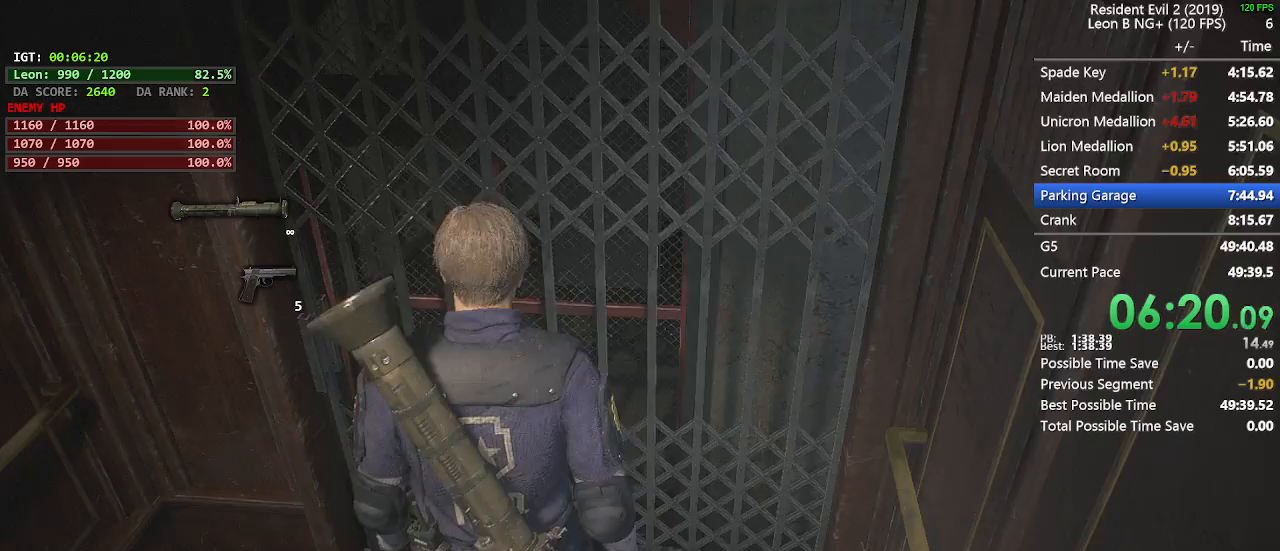
{"keys": ["shift", "w"], "mouse": [], "events": []}
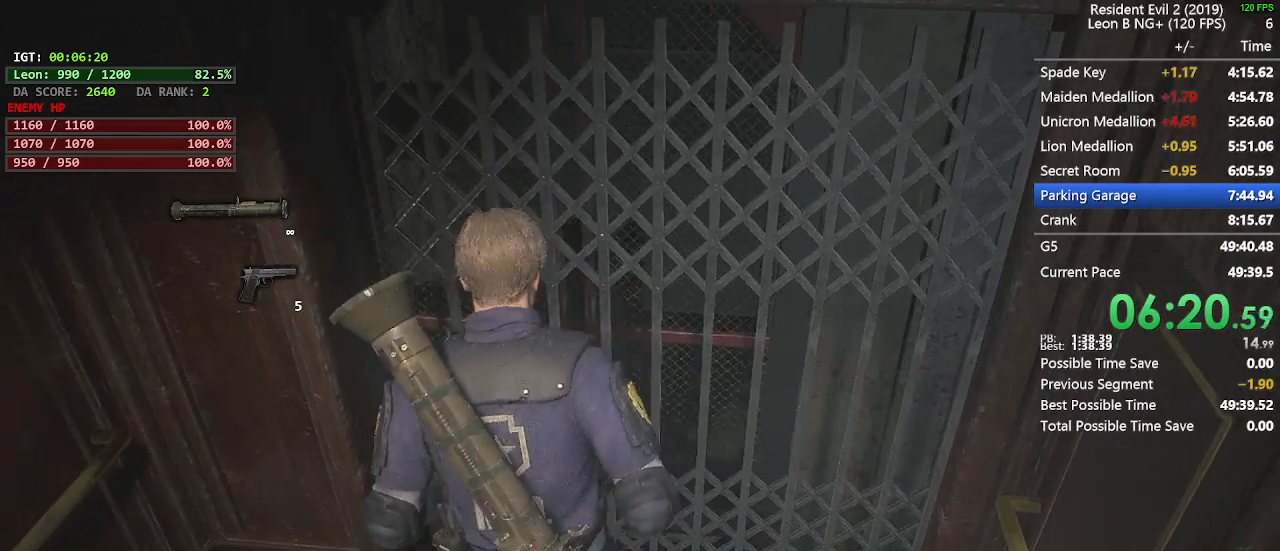
{"keys": ["shift", "w"], "mouse": [], "events": []}
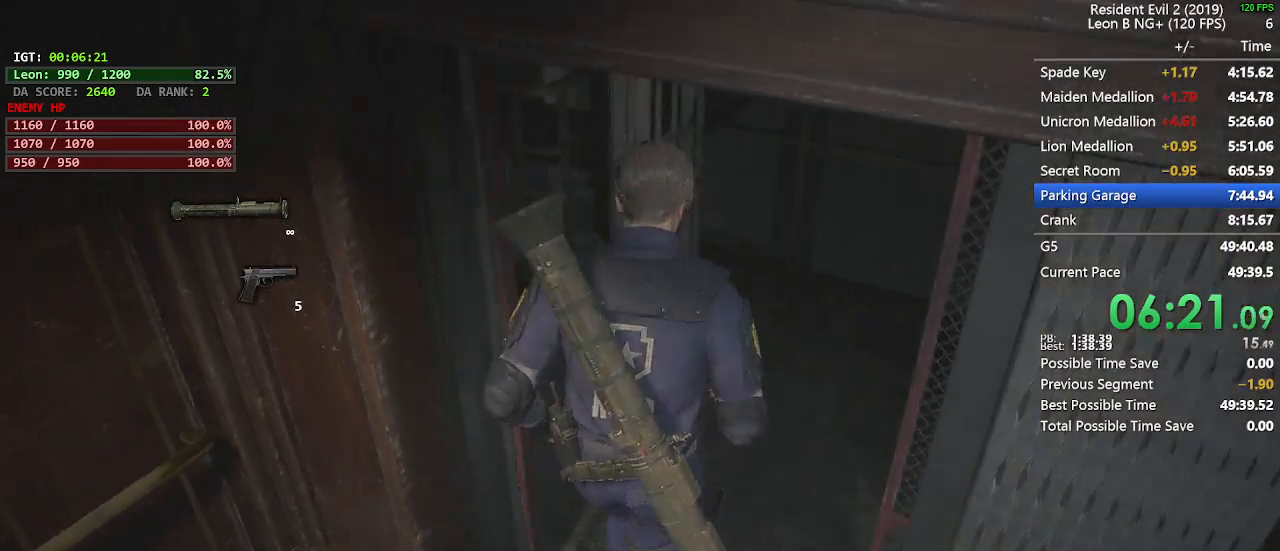
{"keys": ["shift", "w"], "mouse": [], "events": []}
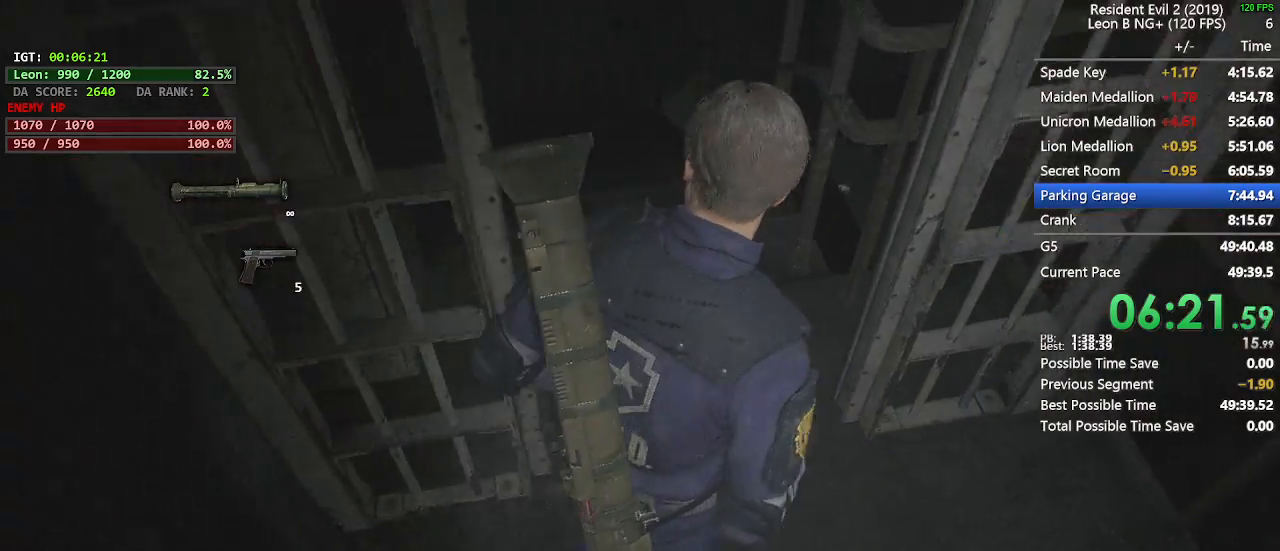
{"keys": ["shift", "w"], "mouse": [], "events": []}
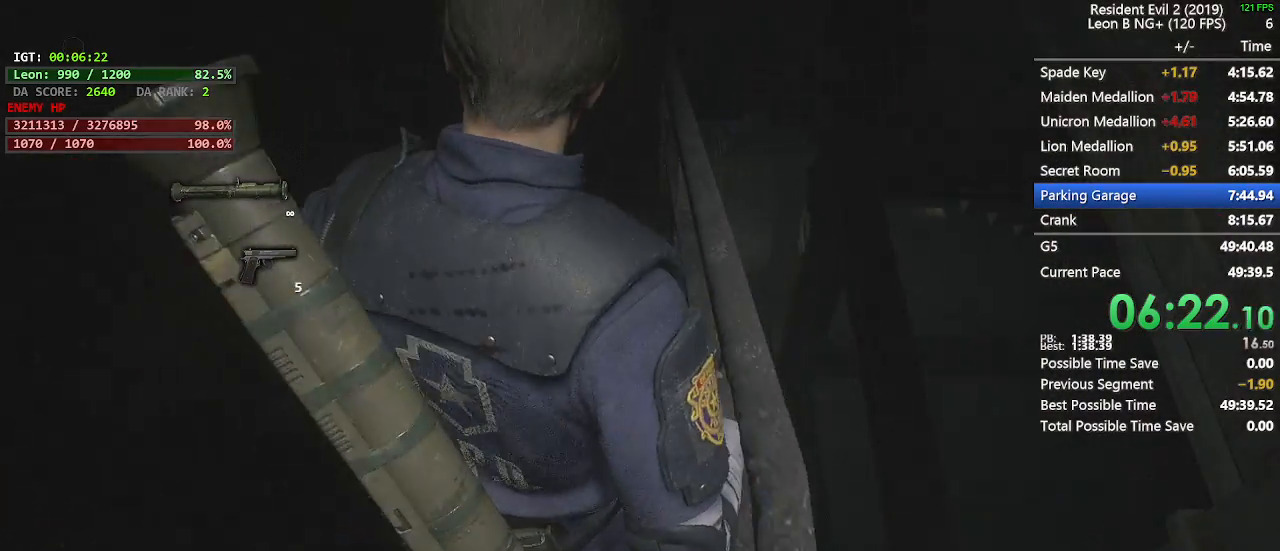
{"keys": ["shift", "w"], "mouse": [], "events": []}
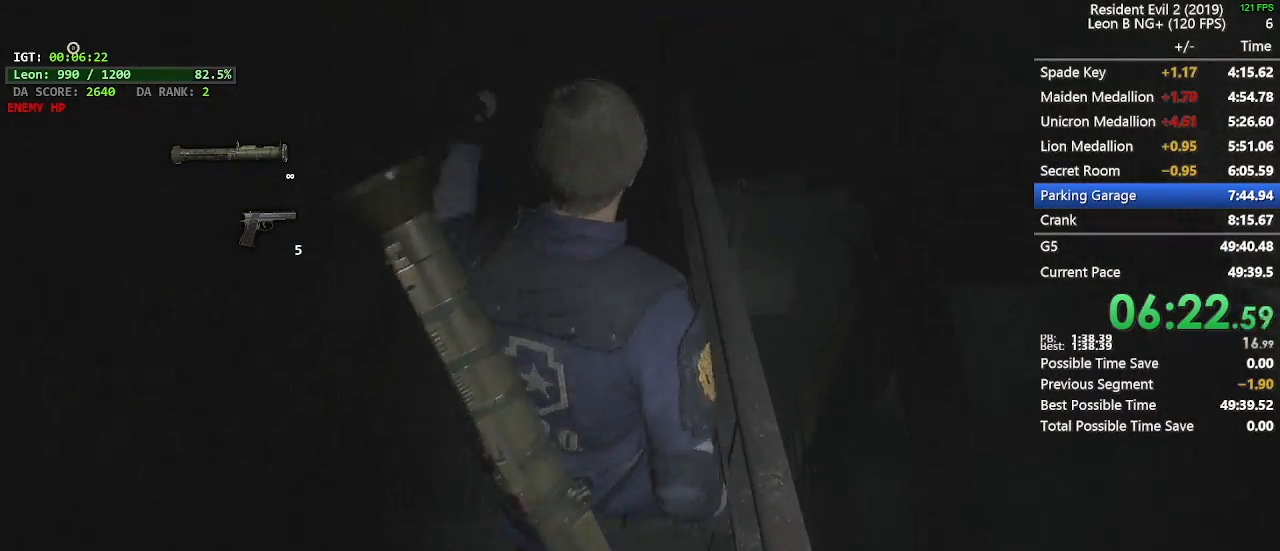
{"keys": ["shift", "w"], "mouse": []}
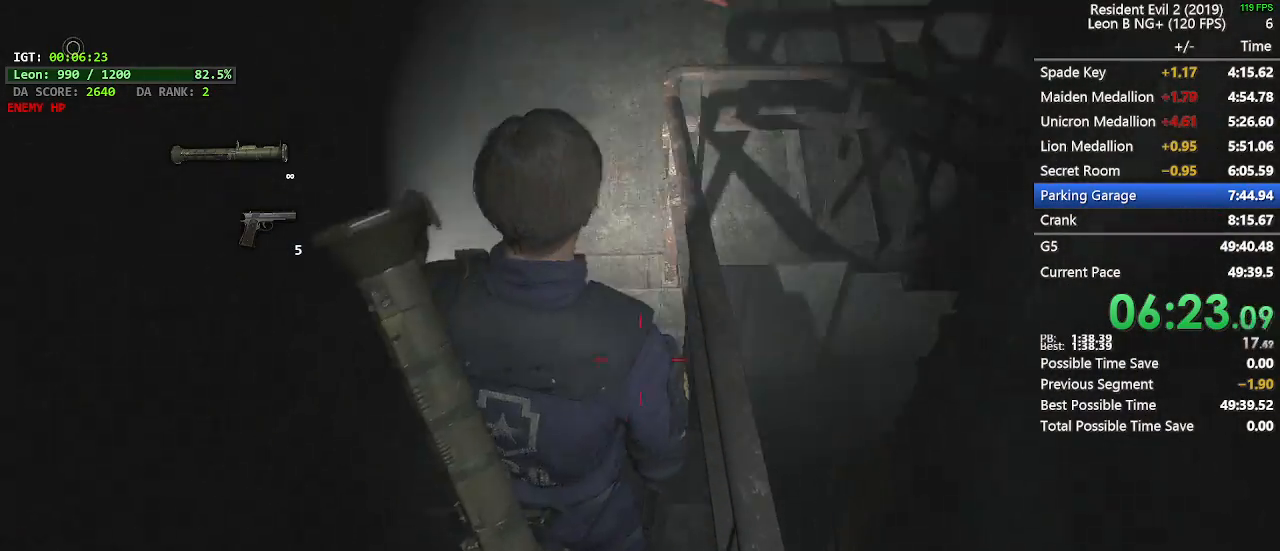
{"keys": ["shift", "w"], "mouse": [], "events": []}
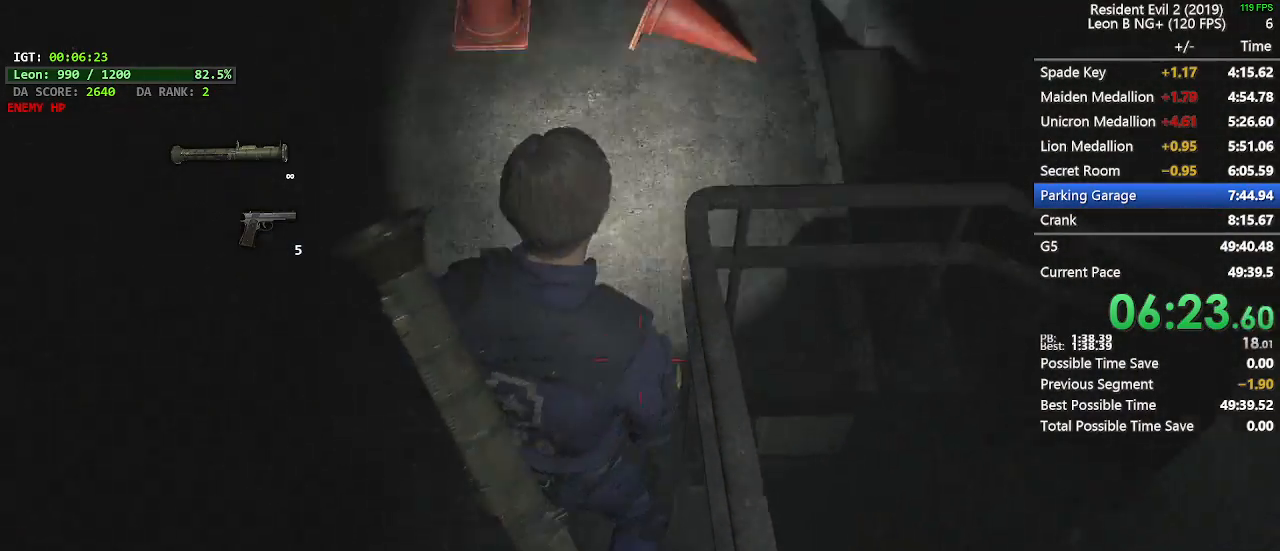
{"keys": ["d", "shift"], "mouse": [], "events": [[433, "d", "down"], [433, "w", "up"]]}